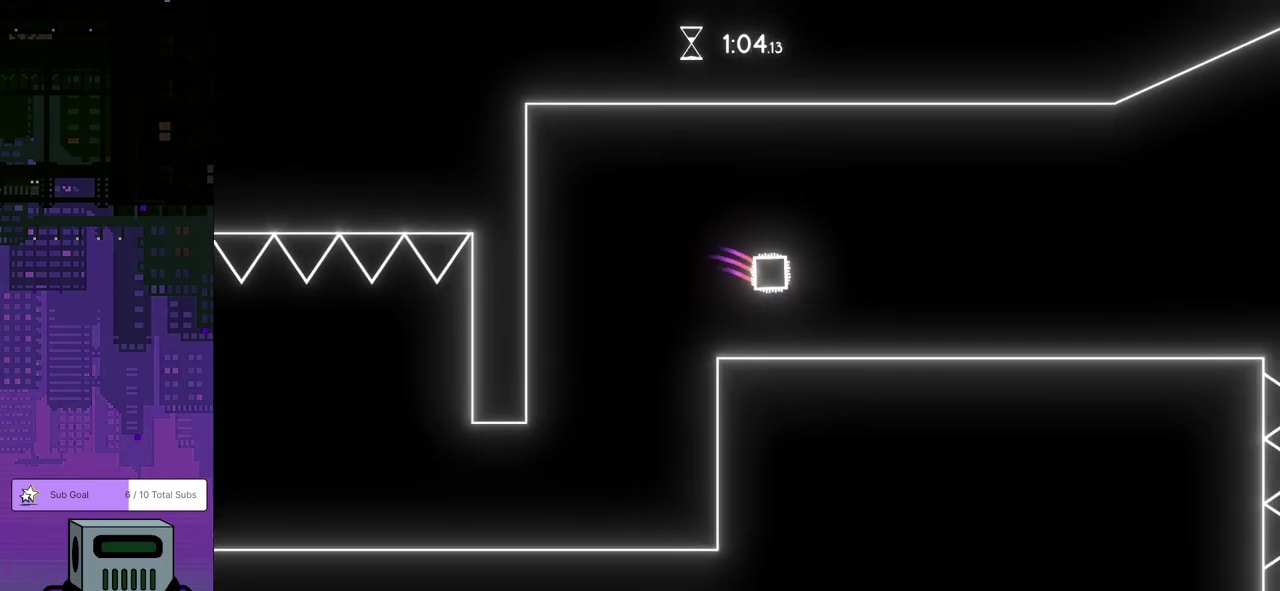
Gameplay with a controller (PlayStation layout); each line is a JSON object with the inputs held at the frame after it. "events" lists button and stick changes between this image and that frame as [ms after this image, input, new state], when the widget could be followed in between. Not read: L1 R1 R3 right_stick.
{"buttons": ["DPAD_RIGHT"], "left_stick": "center", "events": []}
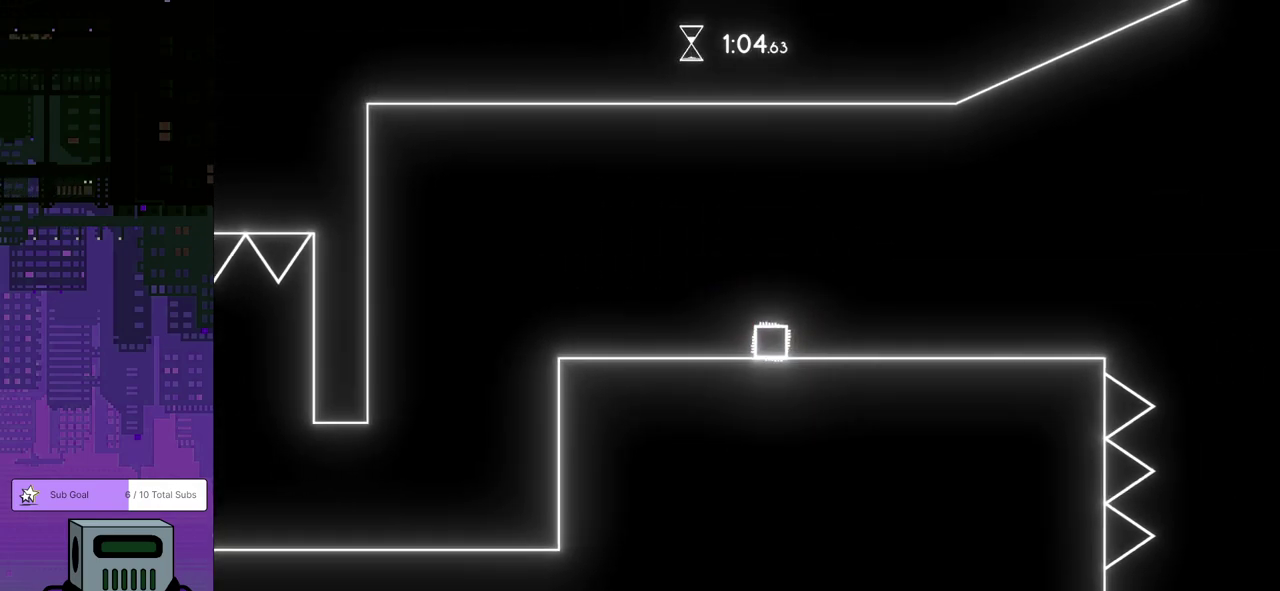
{"buttons": ["DPAD_RIGHT"], "left_stick": "center", "events": []}
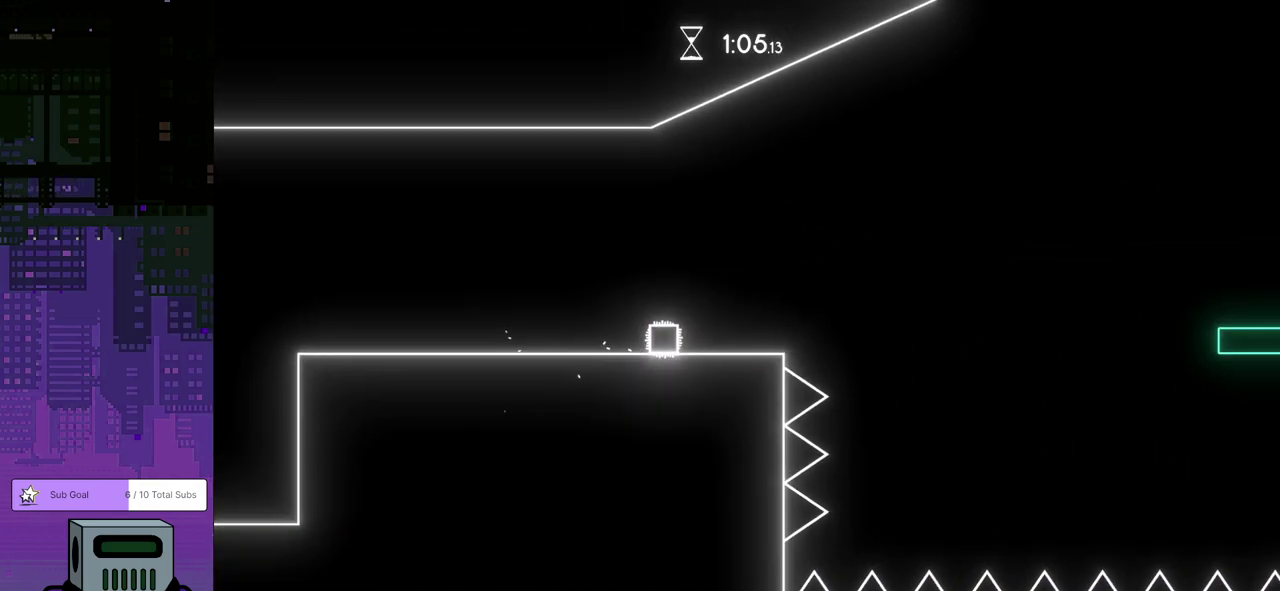
{"buttons": ["DPAD_DOWN", "DPAD_RIGHT"], "left_stick": "center", "events": [[250, "CROSS", "down"], [300, "DPAD_DOWN", "down"], [433, "CROSS", "up"]]}
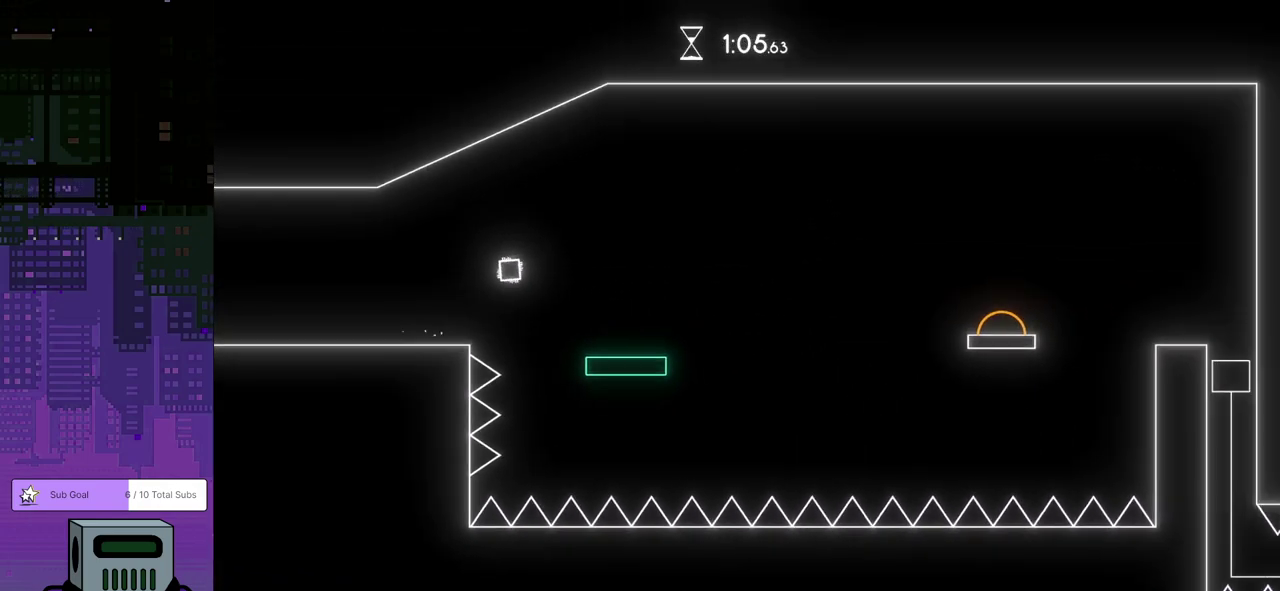
{"buttons": ["CROSS", "DPAD_DOWN", "DPAD_RIGHT"], "left_stick": "center", "events": [[117, "DPAD_DOWN", "up"], [400, "DPAD_DOWN", "down"], [483, "CROSS", "down"]]}
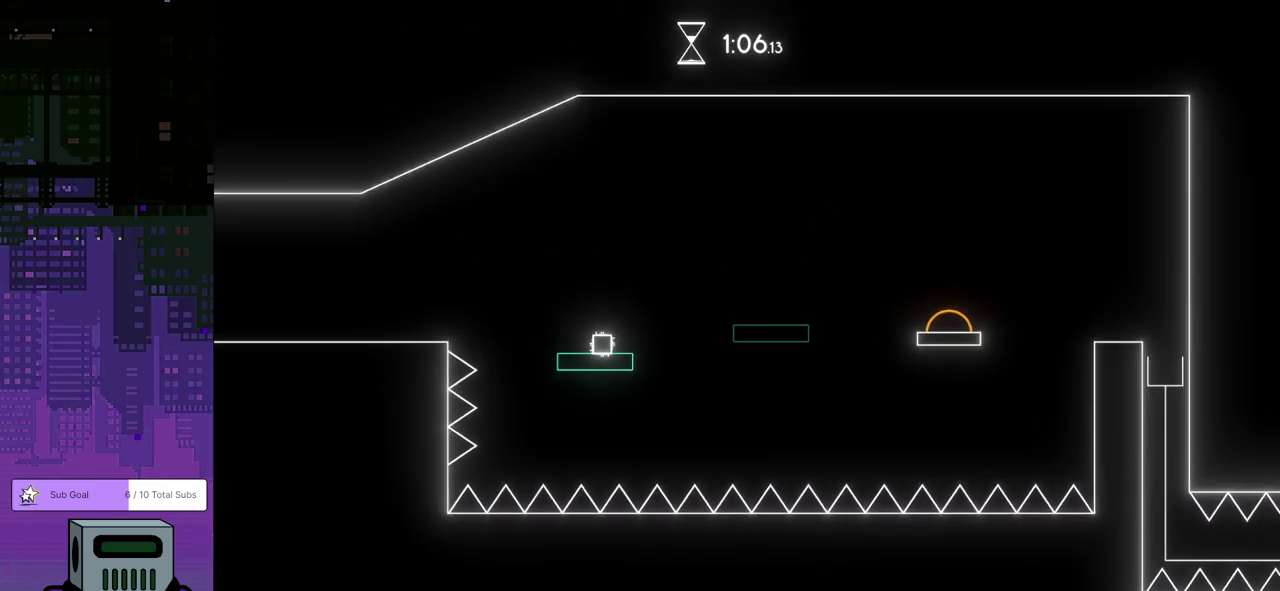
{"buttons": ["DPAD_DOWN", "DPAD_RIGHT"], "left_stick": "center", "events": [[117, "CROSS", "up"]]}
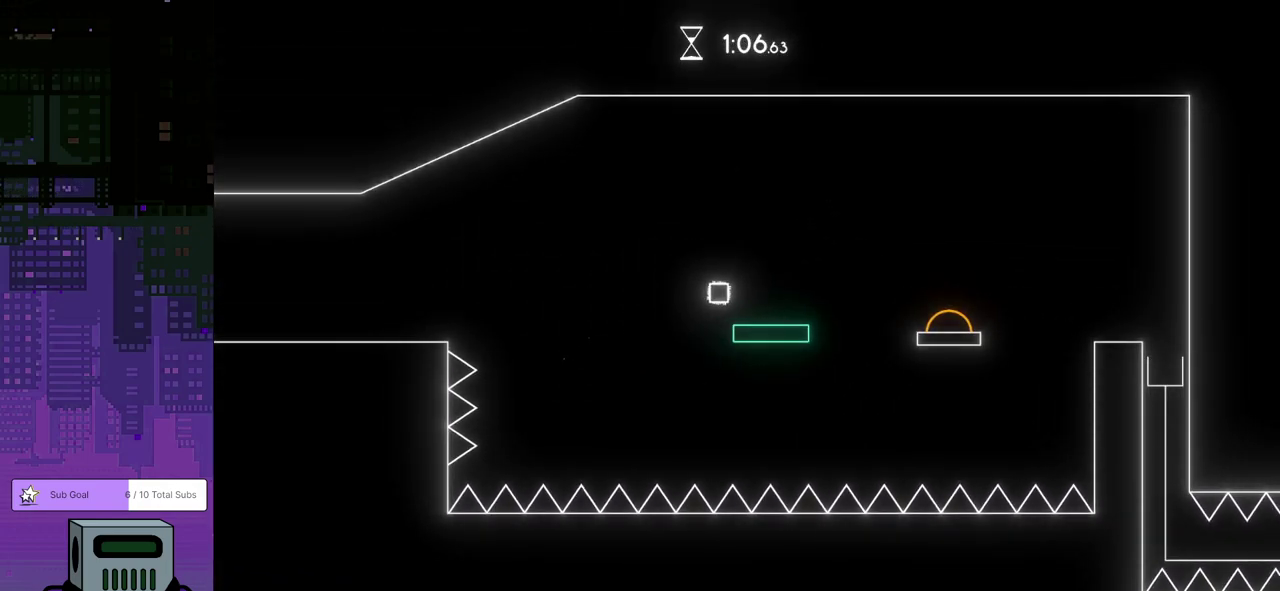
{"buttons": ["CROSS", "DPAD_DOWN", "DPAD_RIGHT"], "left_stick": "center", "events": [[183, "DPAD_DOWN", "up"], [283, "DPAD_DOWN", "down"], [300, "CROSS", "down"]]}
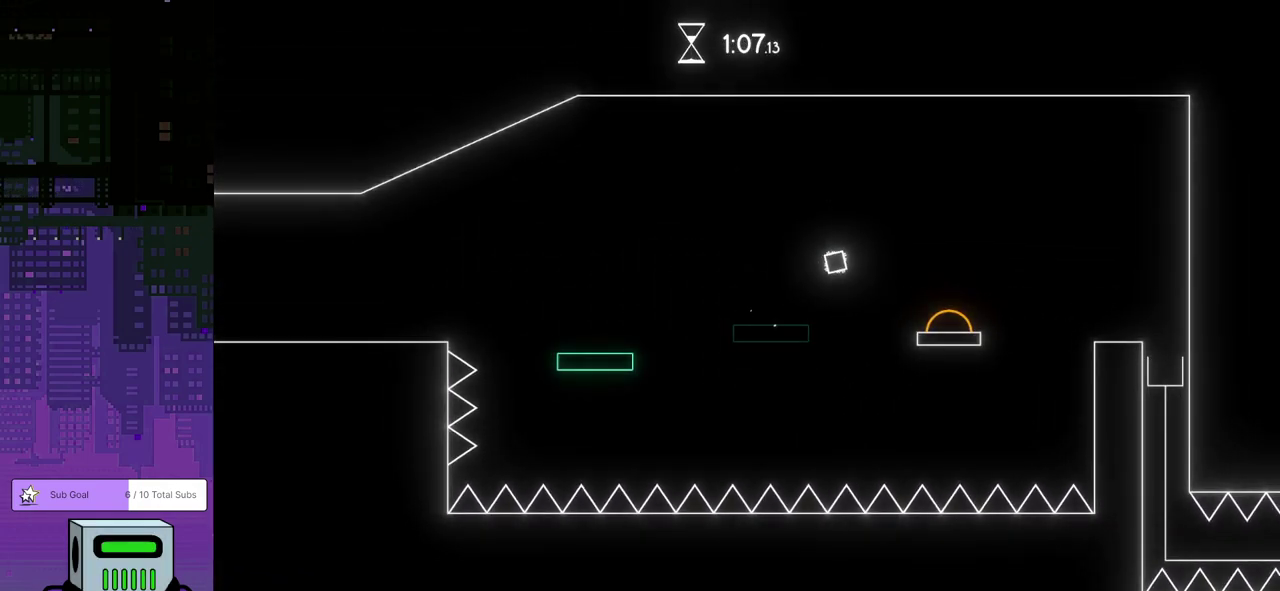
{"buttons": ["DPAD_DOWN", "DPAD_RIGHT"], "left_stick": "center", "events": [[200, "CROSS", "up"]]}
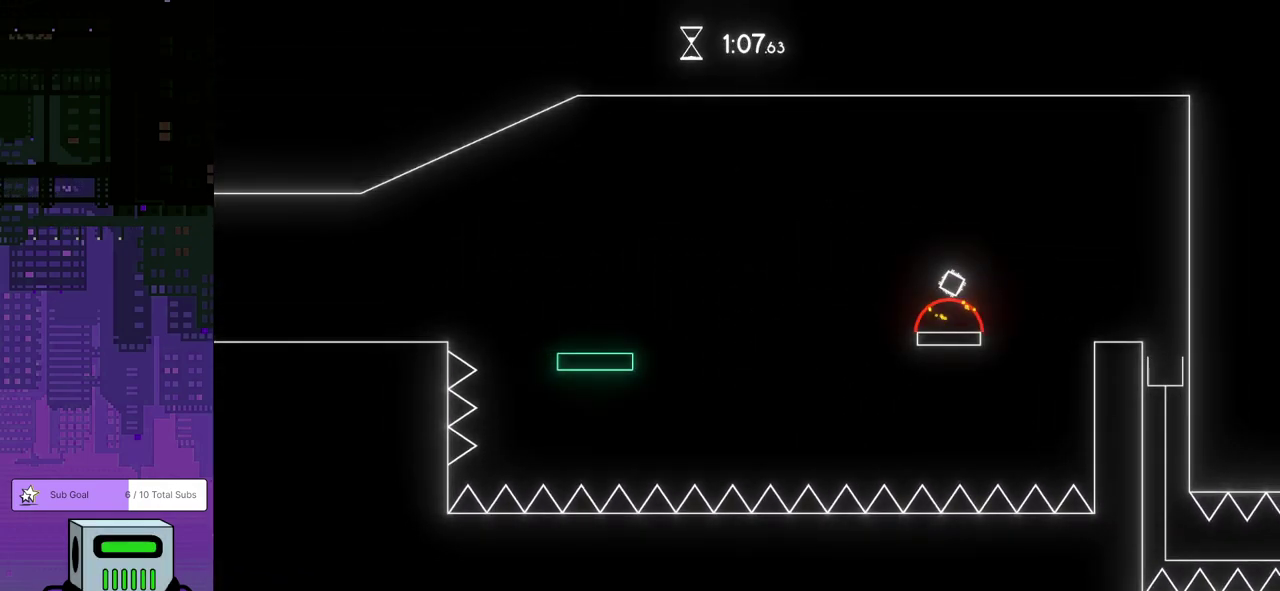
{"buttons": ["DPAD_DOWN", "DPAD_RIGHT"], "left_stick": "center", "events": []}
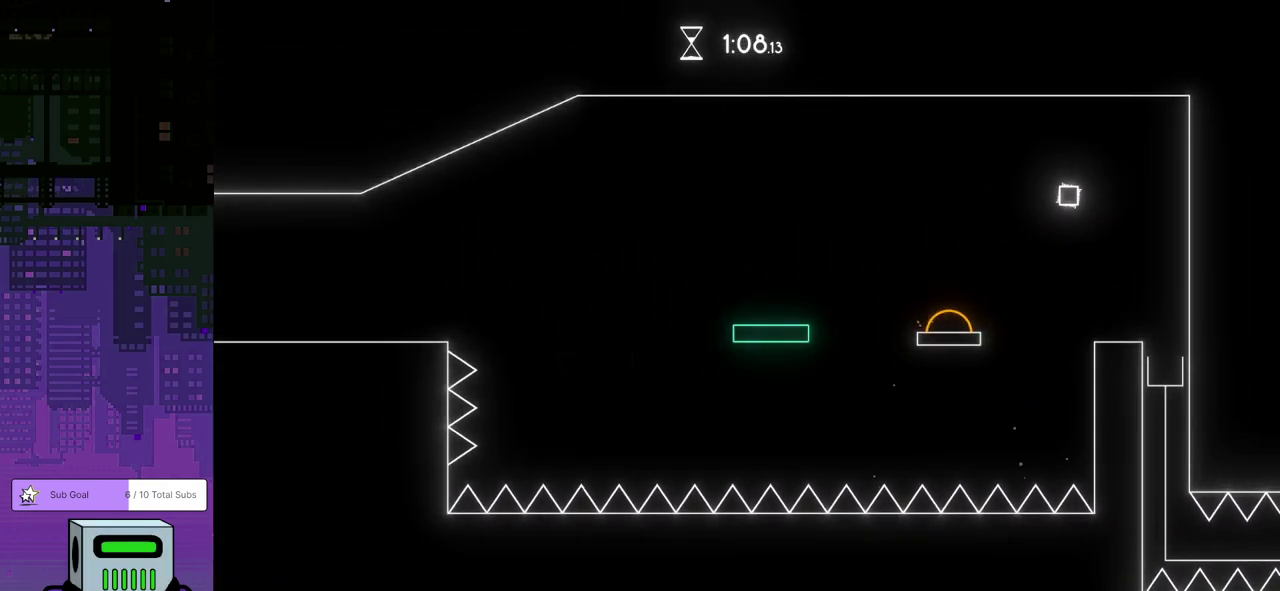
{"buttons": [], "left_stick": "center", "events": [[167, "DPAD_DOWN", "up"], [350, "DPAD_RIGHT", "up"]]}
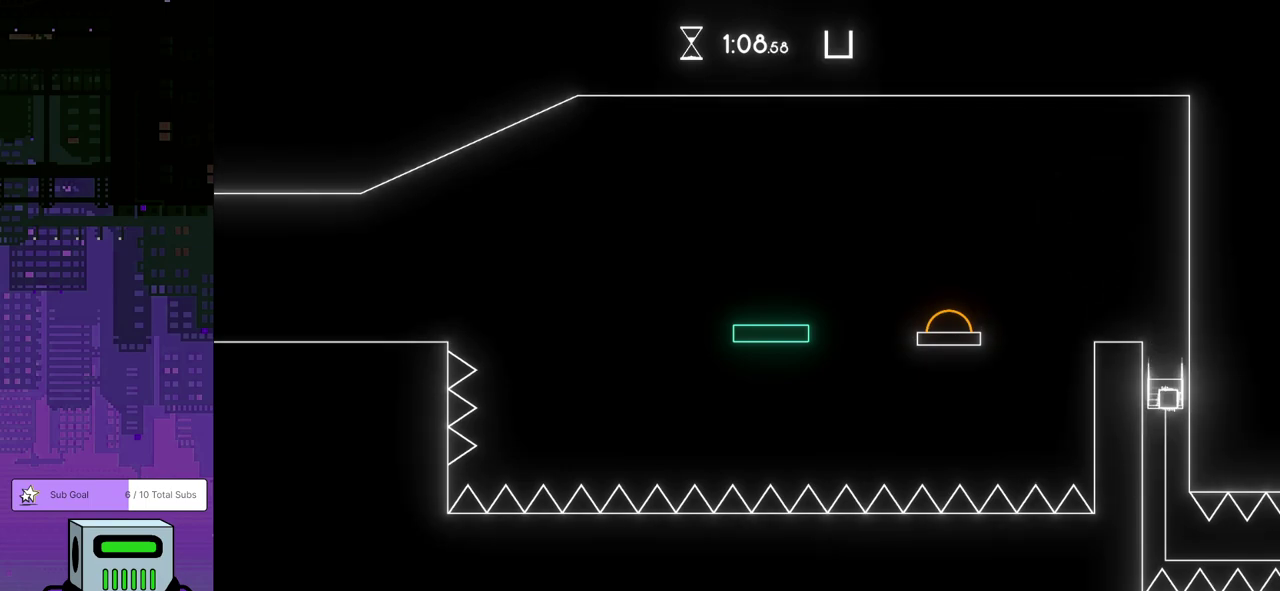
{"buttons": [], "left_stick": "center", "events": []}
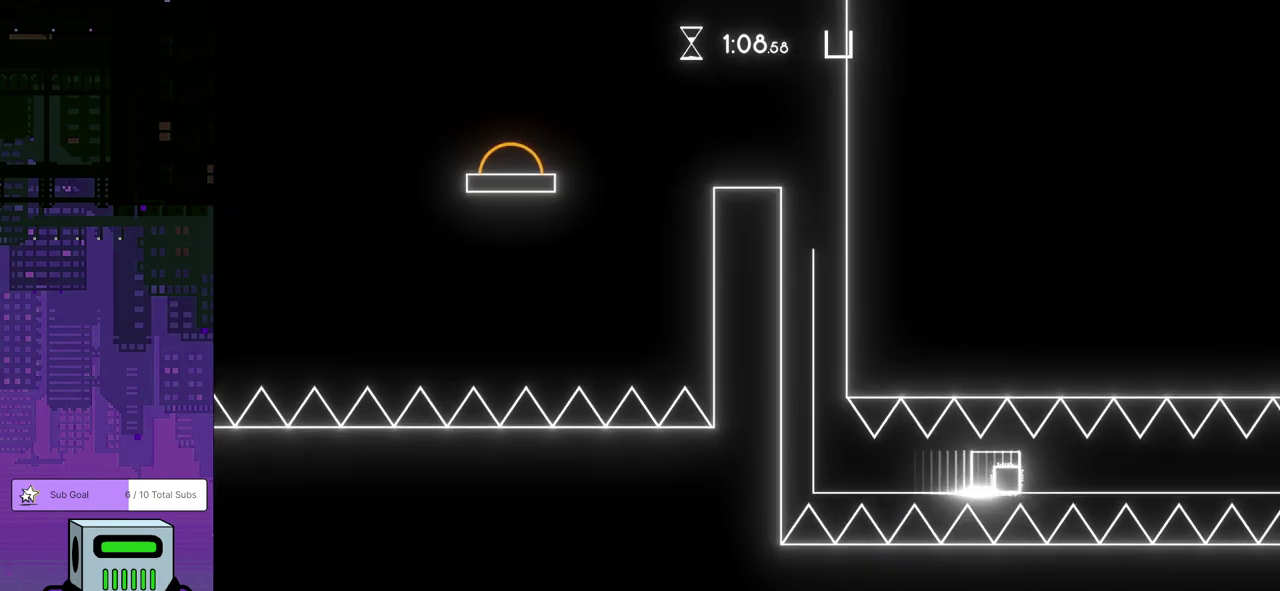
{"buttons": [], "left_stick": "center", "events": []}
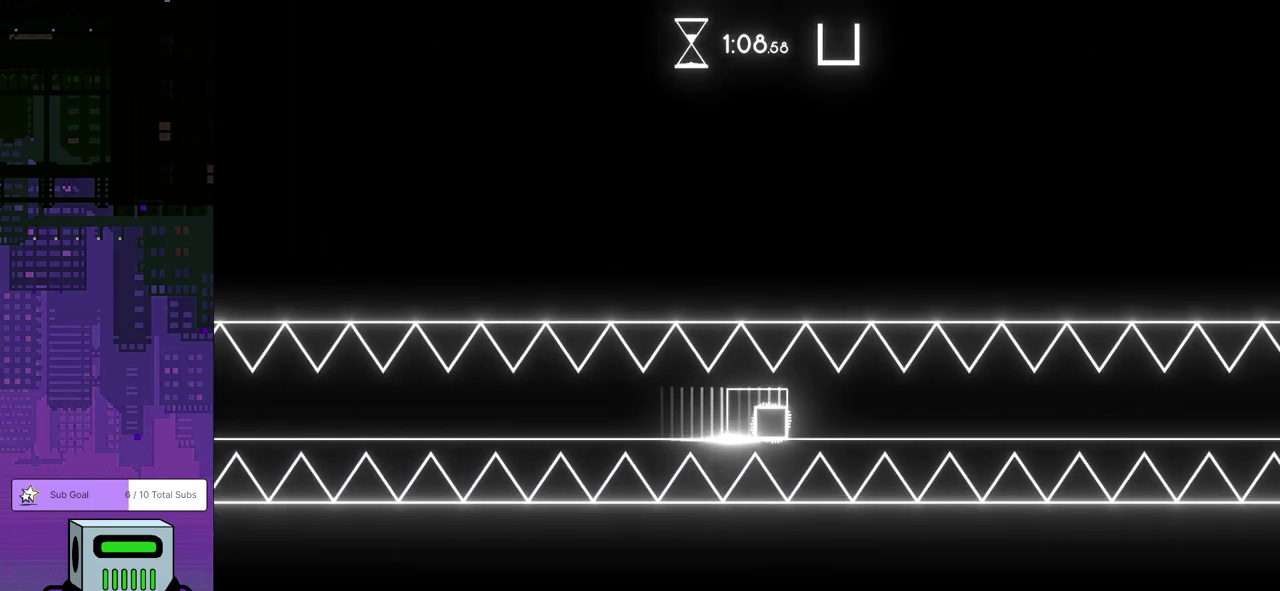
{"buttons": [], "left_stick": "center", "events": []}
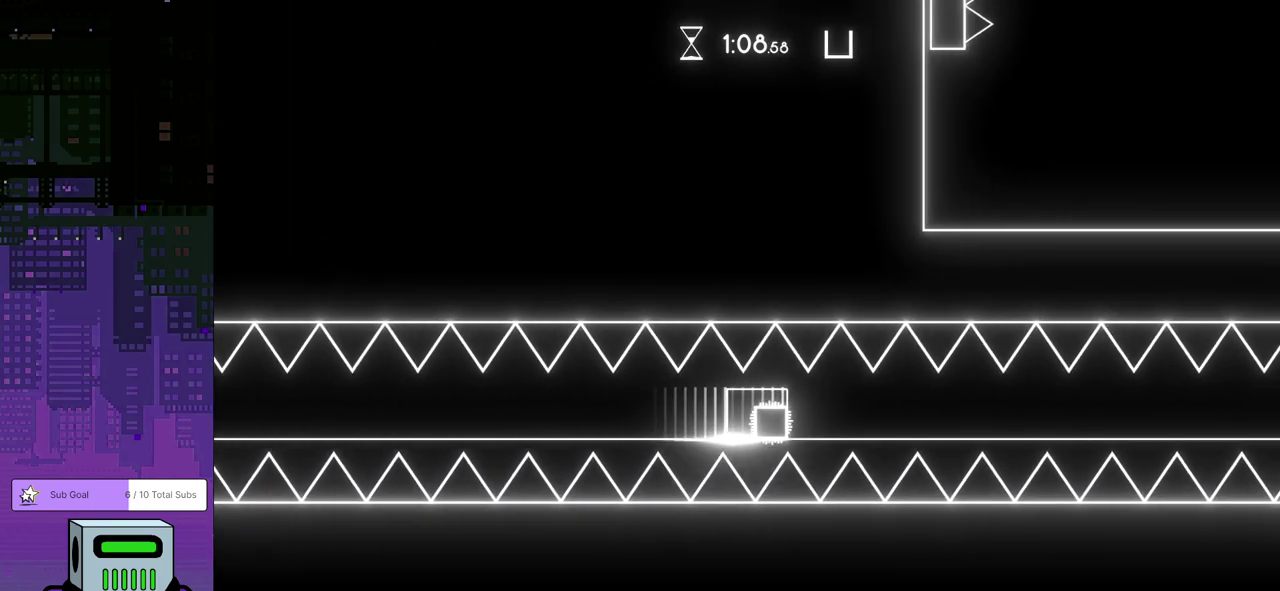
{"buttons": [], "left_stick": "center", "events": []}
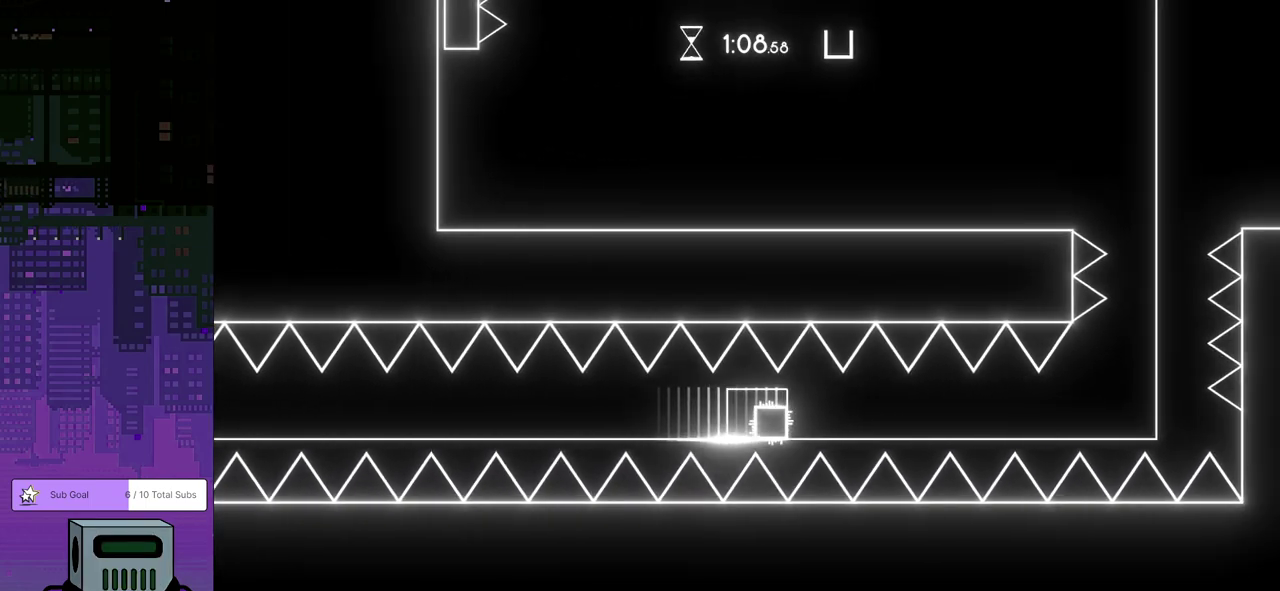
{"buttons": [], "left_stick": "center", "events": []}
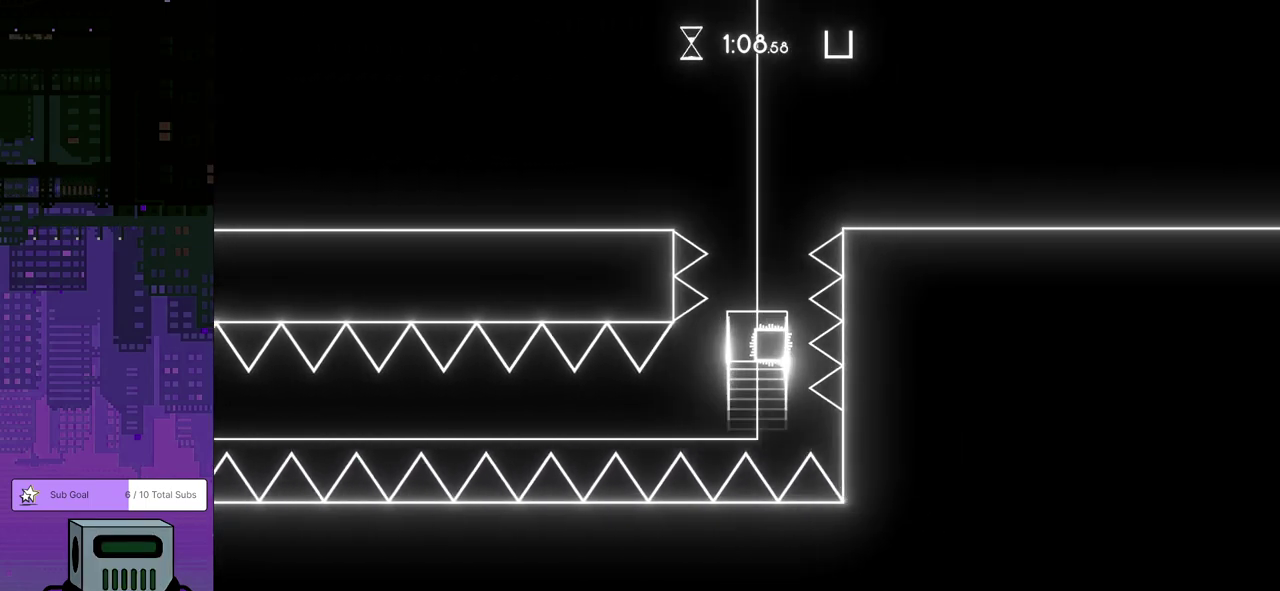
{"buttons": [], "left_stick": "center", "events": []}
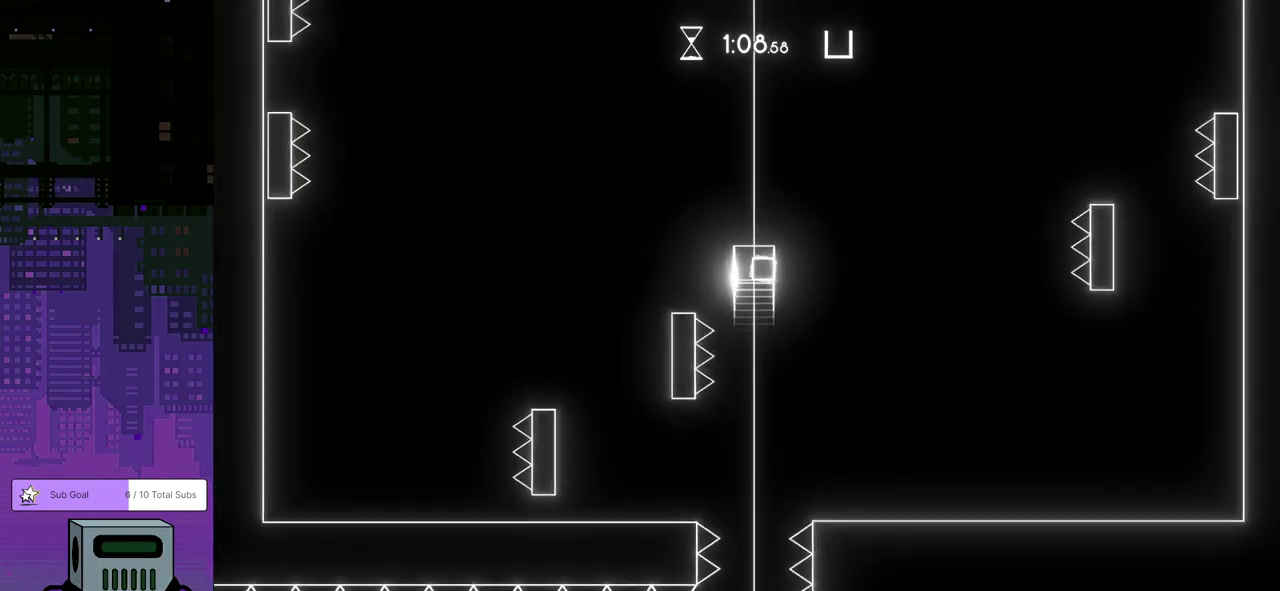
{"buttons": [], "left_stick": "center", "events": []}
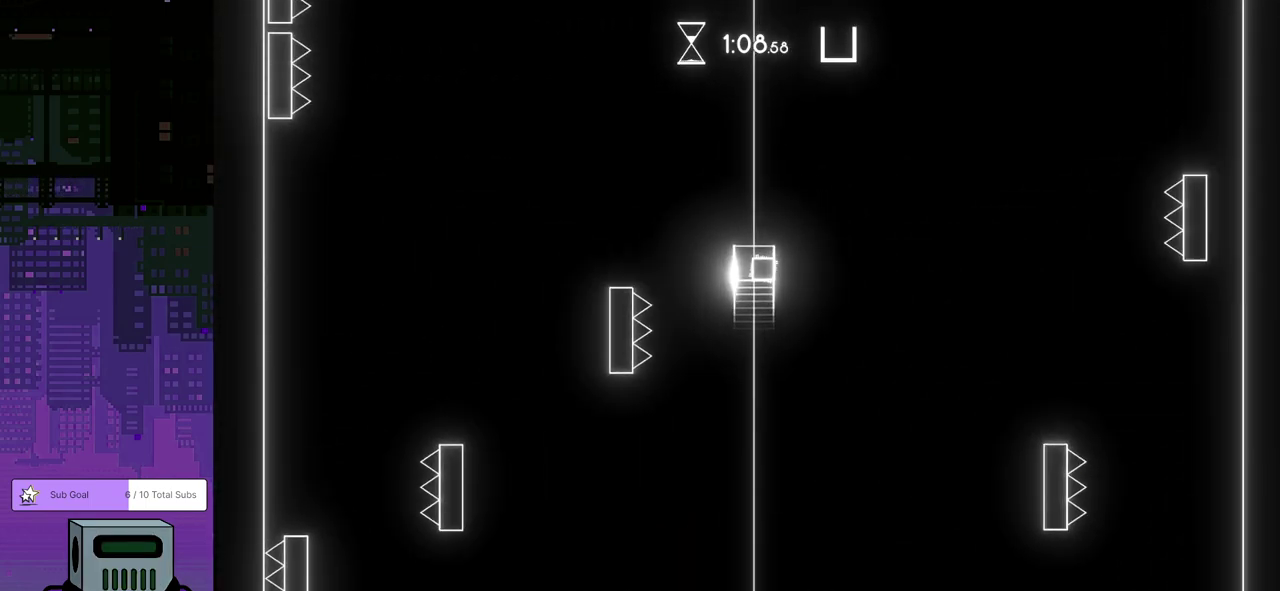
{"buttons": [], "left_stick": "center", "events": []}
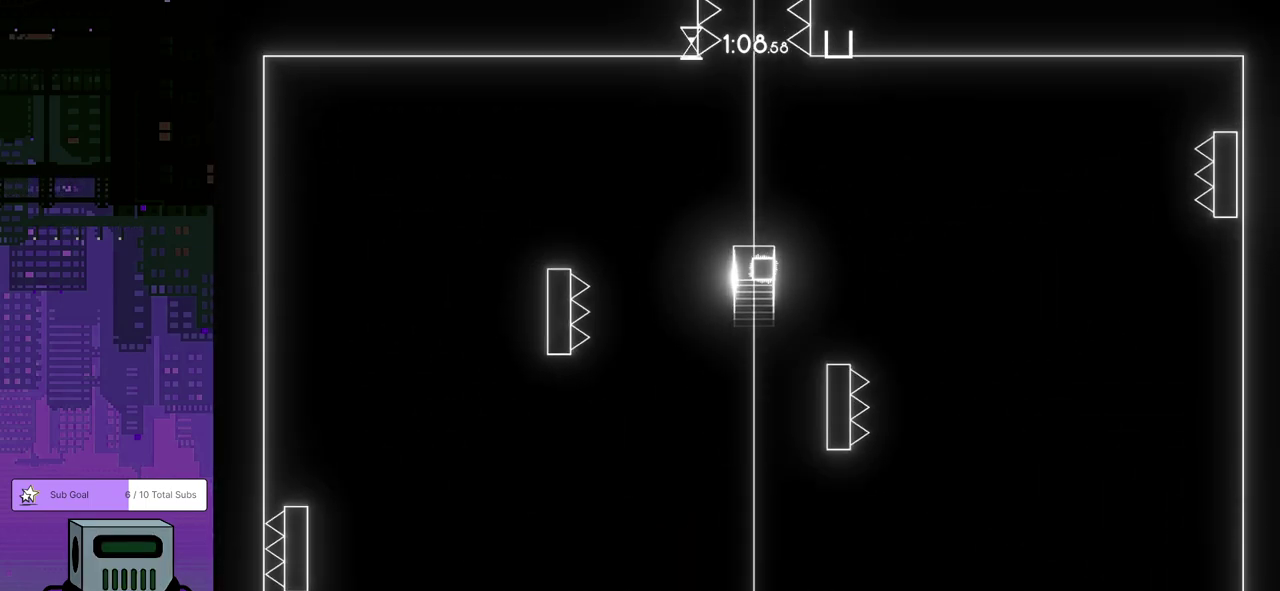
{"buttons": [], "left_stick": "center", "events": []}
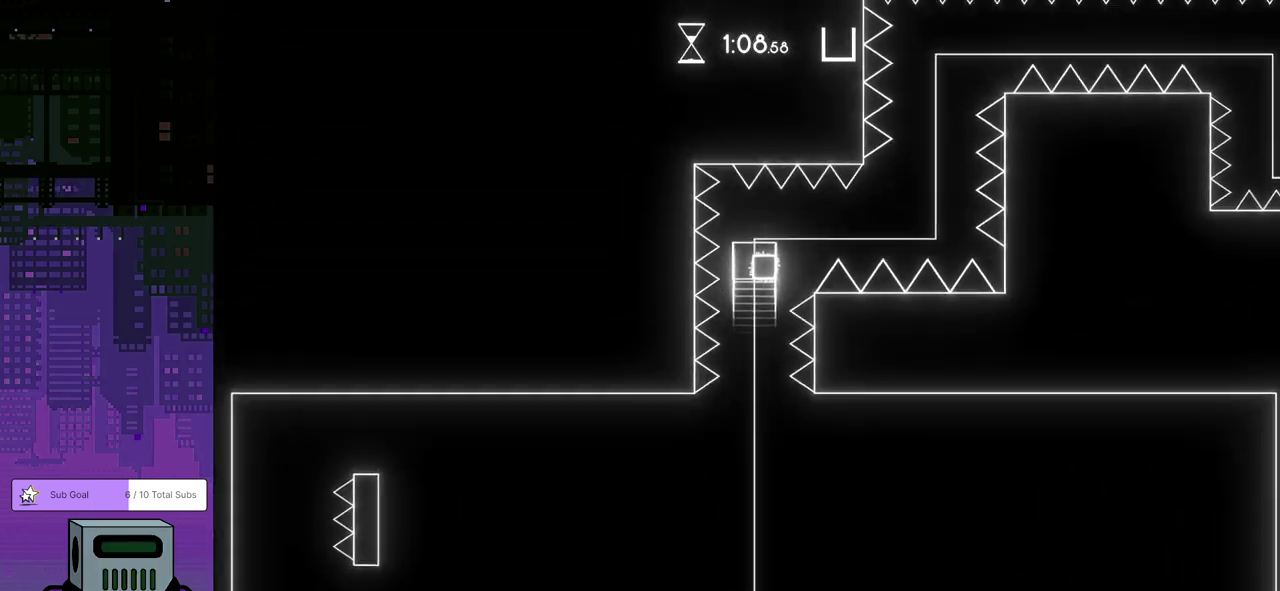
{"buttons": ["DPAD_LEFT"], "left_stick": "center", "events": [[500, "DPAD_LEFT", "down"]]}
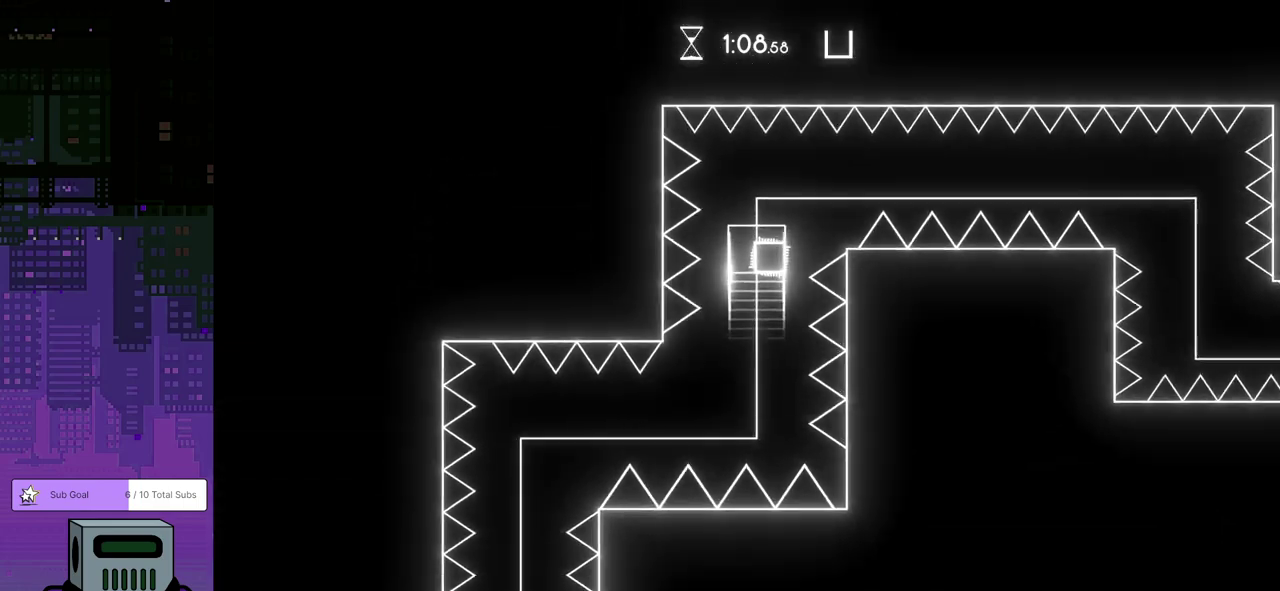
{"buttons": ["DPAD_RIGHT"], "left_stick": "center", "events": [[283, "DPAD_LEFT", "up"], [383, "DPAD_RIGHT", "down"]]}
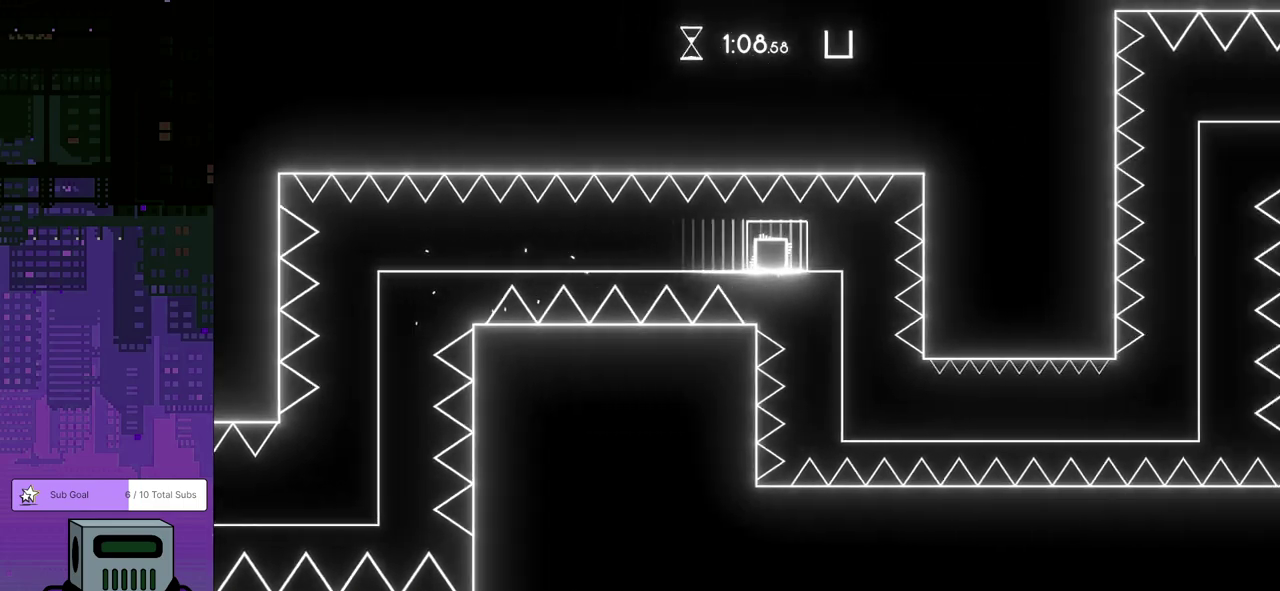
{"buttons": [], "left_stick": "center", "events": [[233, "DPAD_RIGHT", "up"]]}
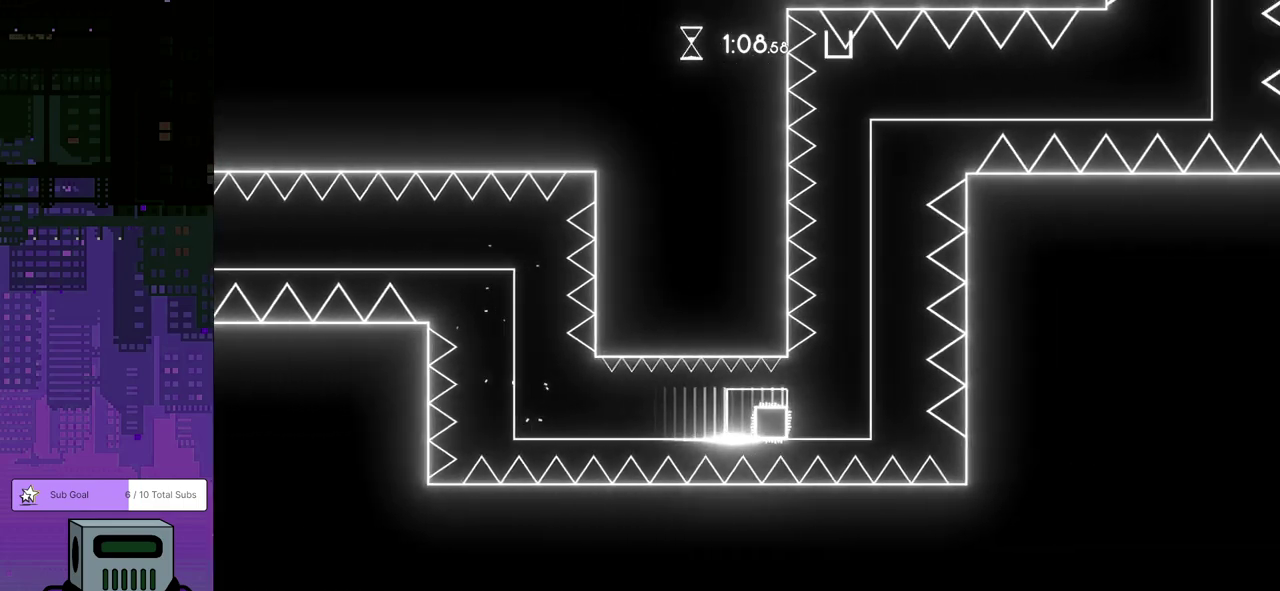
{"buttons": ["DPAD_LEFT"], "left_stick": "center", "events": [[283, "DPAD_LEFT", "down"]]}
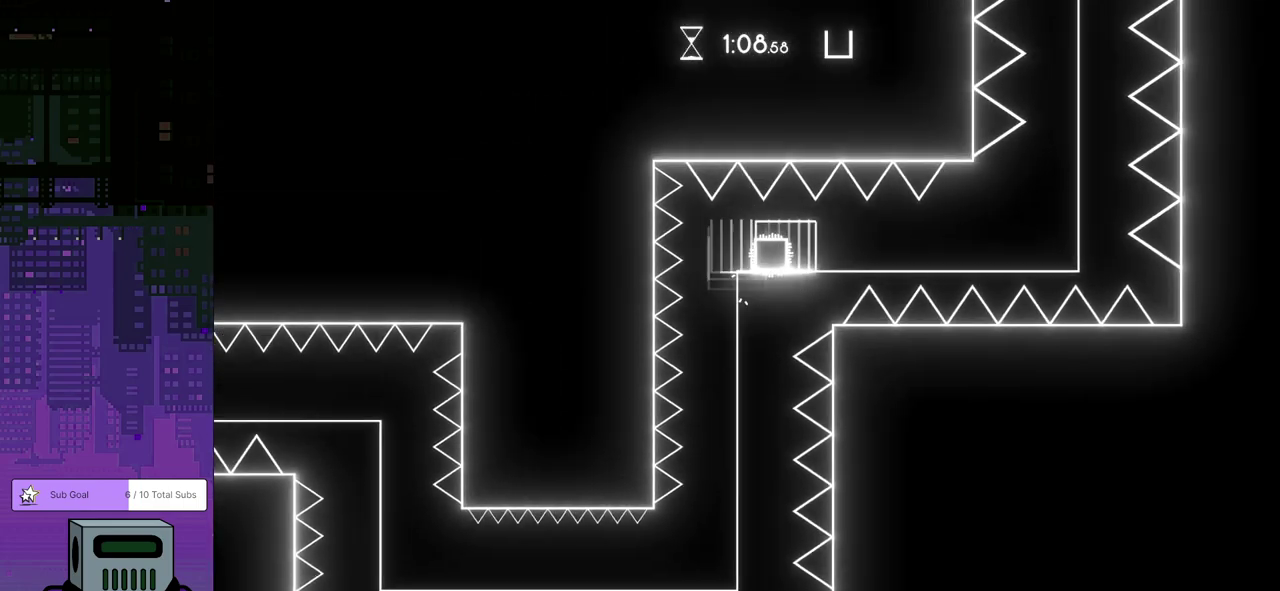
{"buttons": ["DPAD_RIGHT"], "left_stick": "center", "events": [[183, "DPAD_LEFT", "up"], [367, "DPAD_RIGHT", "down"]]}
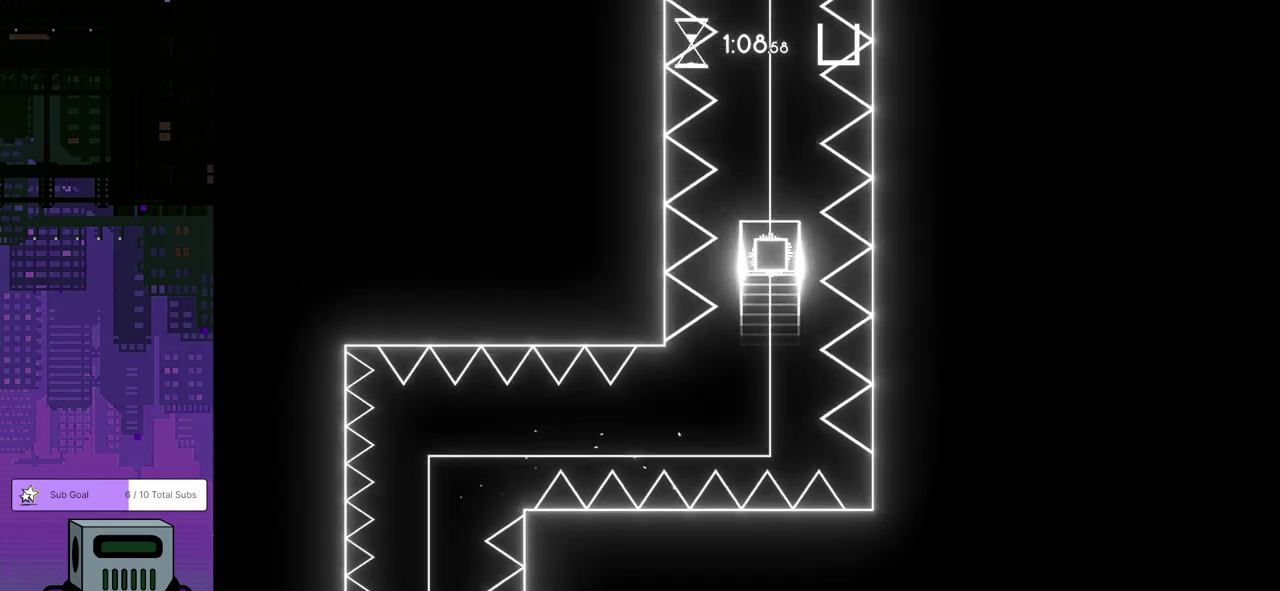
{"buttons": ["CROSS"], "left_stick": "center", "events": [[233, "CROSS", "down"], [333, "CROSS", "up"], [383, "DPAD_RIGHT", "up"], [400, "CROSS", "down"]]}
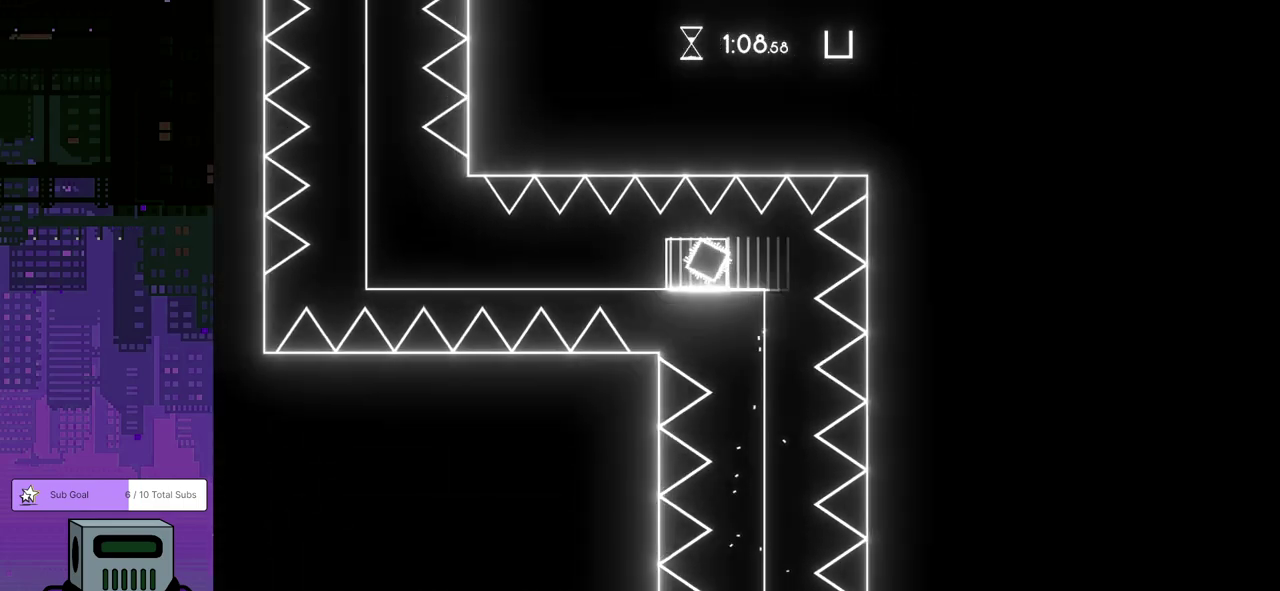
{"buttons": [], "left_stick": "center", "events": [[17, "CROSS", "up"], [83, "CROSS", "down"], [167, "CROSS", "up"], [233, "CROSS", "down"], [317, "CROSS", "up"], [400, "CROSS", "down"], [467, "CROSS", "up"]]}
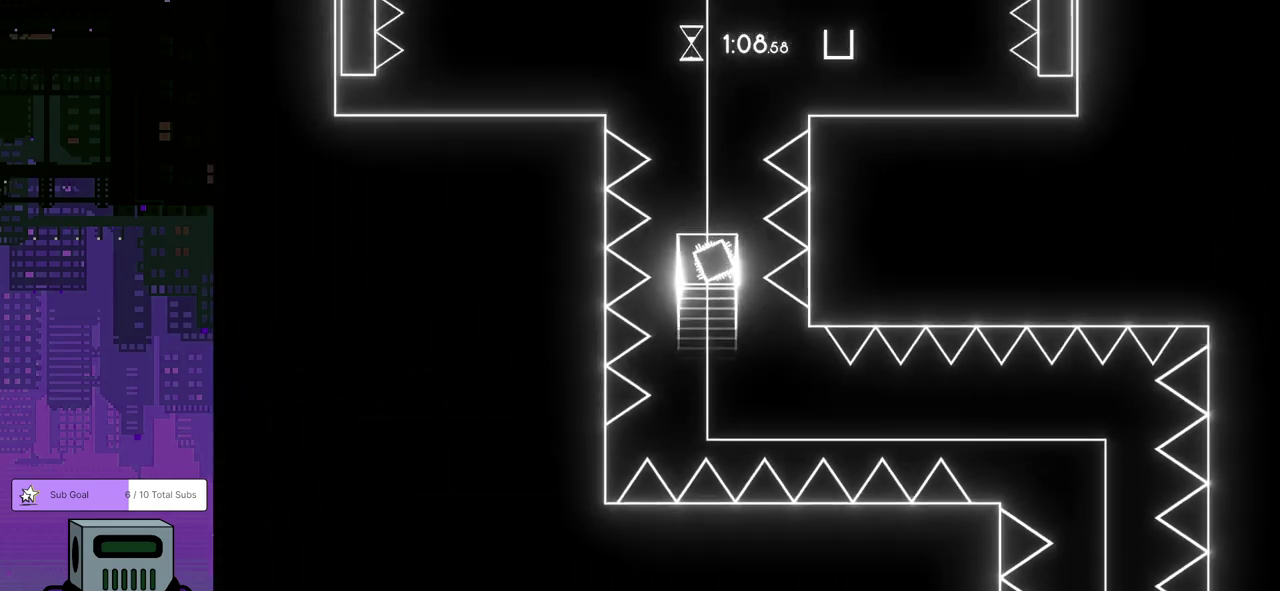
{"buttons": [], "left_stick": "center", "events": [[50, "CROSS", "down"], [150, "CROSS", "up"], [217, "CROSS", "down"], [283, "CROSS", "up"], [367, "CROSS", "down"], [450, "CROSS", "up"]]}
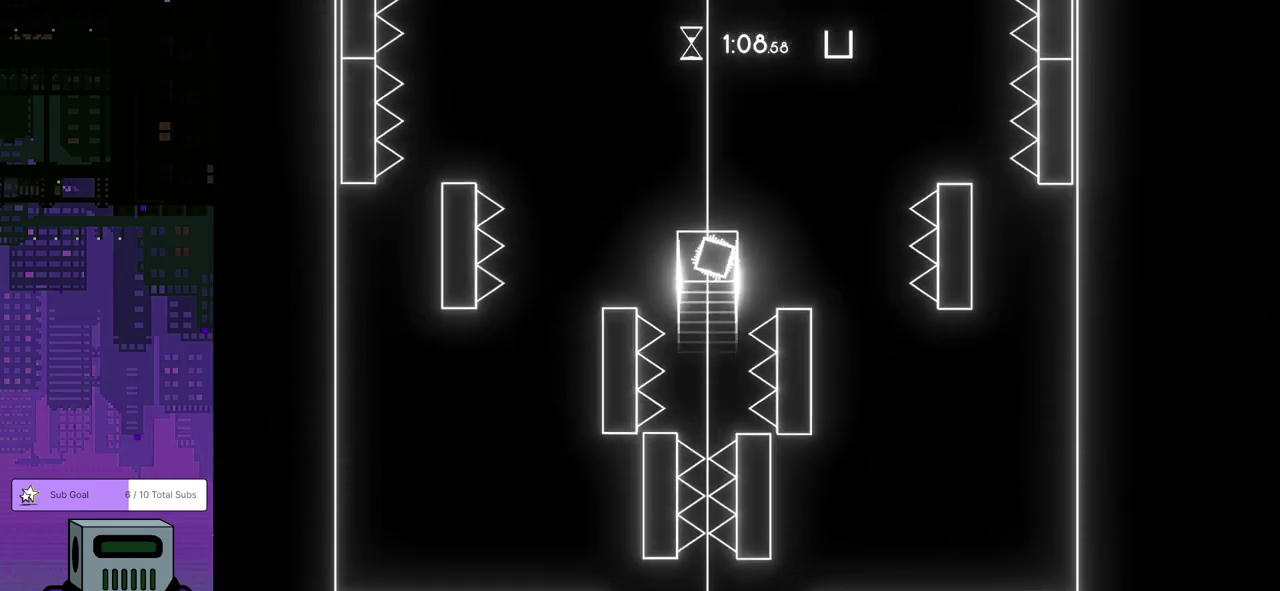
{"buttons": [], "left_stick": "center", "events": [[17, "CROSS", "down"], [117, "CROSS", "up"], [183, "CROSS", "down"], [283, "CROSS", "up"], [367, "CROSS", "down"], [433, "CROSS", "up"]]}